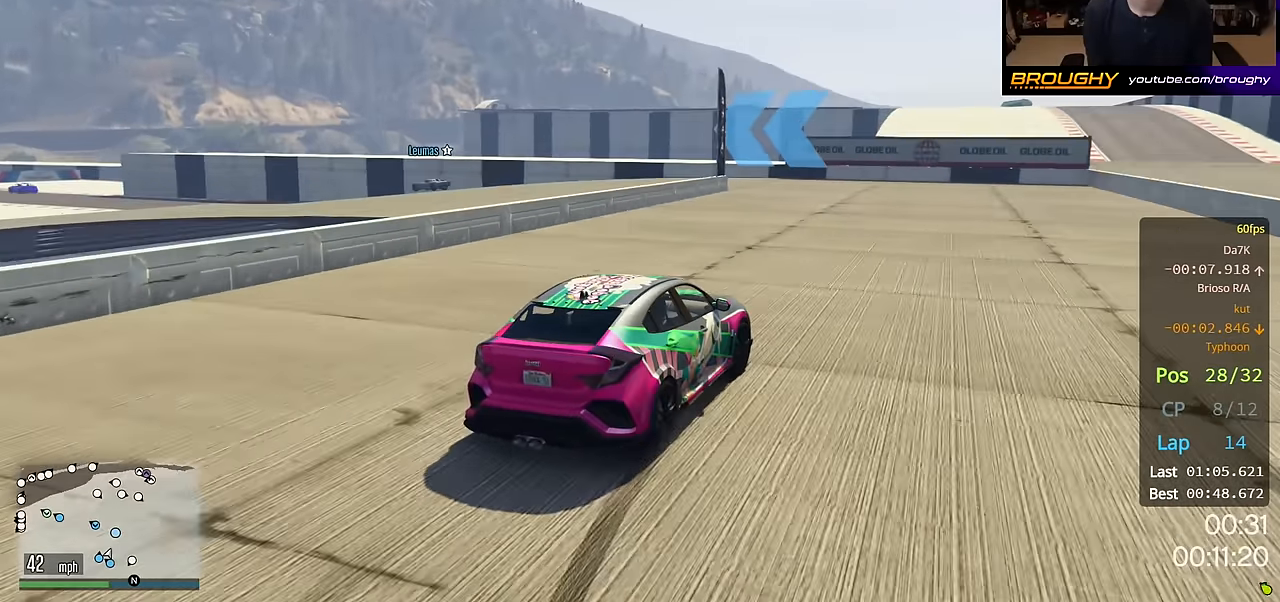
Gameplay with a controller (Xbox layout); each line is a JSON object with the inputs held at the frame after it. "events" lists button and stick changes between this image and that frame as [ms after this image, input, new state], when the widget could be followed in between.
{"buttons": ["R2"], "left_stick": "center", "right_stick": "center", "events": []}
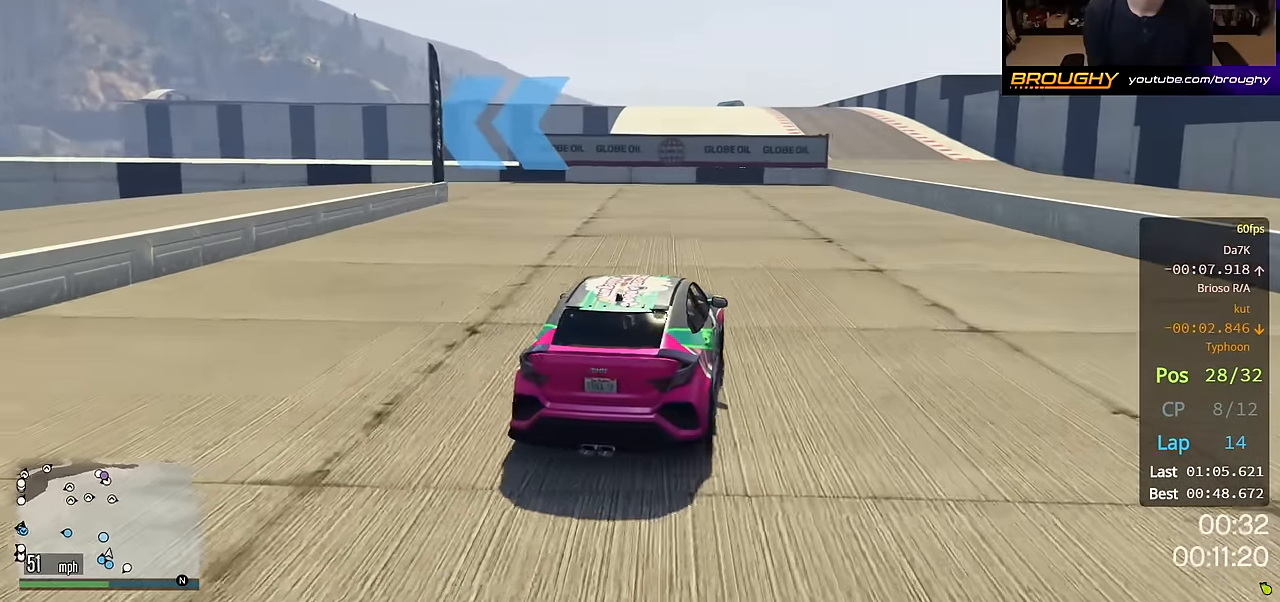
{"buttons": ["R2"], "left_stick": "up-left", "right_stick": "center", "events": [[133, "left_stick", "up-left"], [283, "left_stick", "center"], [367, "left_stick", "up-left"]]}
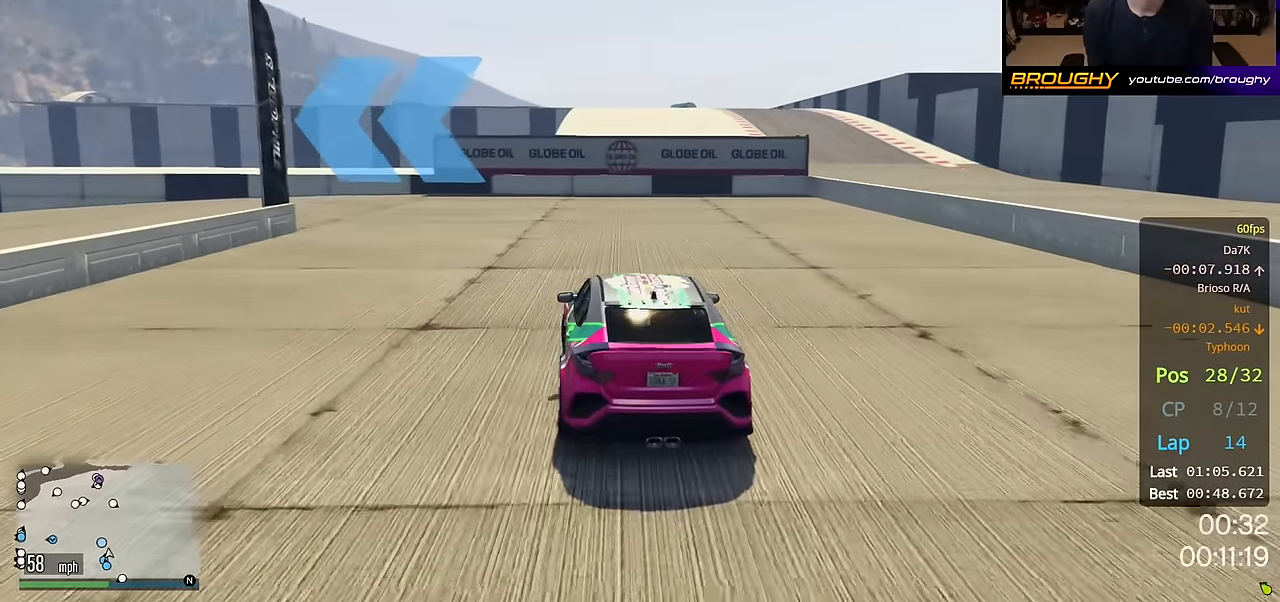
{"buttons": ["R2"], "left_stick": "up-left", "right_stick": "center", "events": [[100, "left_stick", "center"], [200, "left_stick", "up-left"]]}
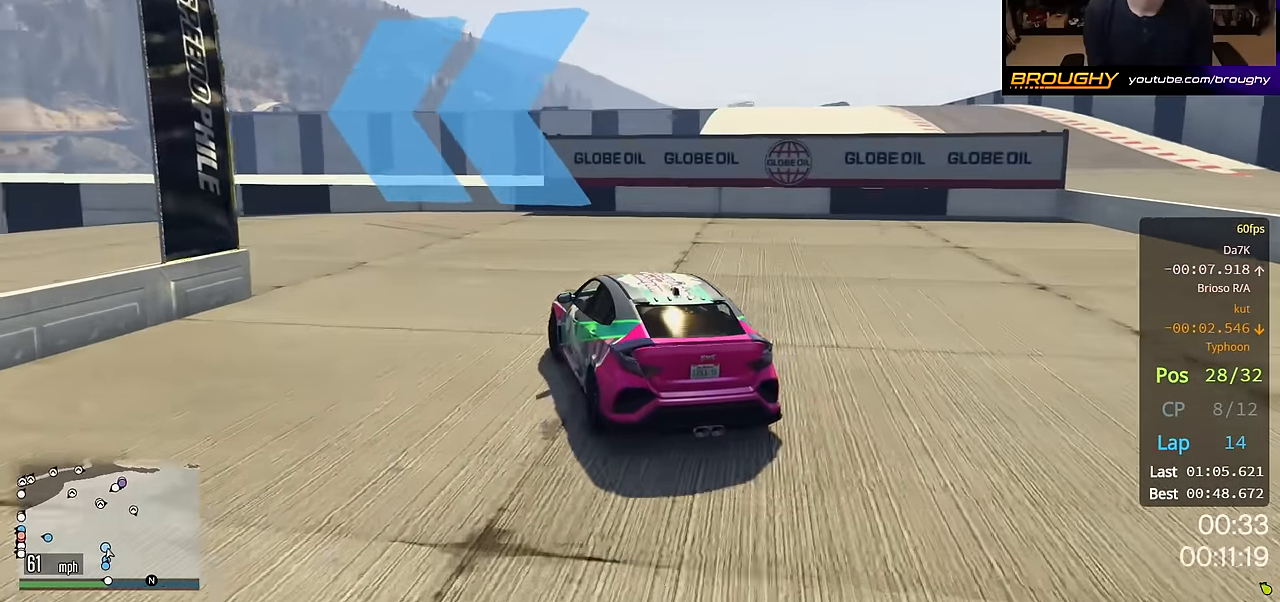
{"buttons": ["R2"], "left_stick": "up-left", "right_stick": "center", "events": []}
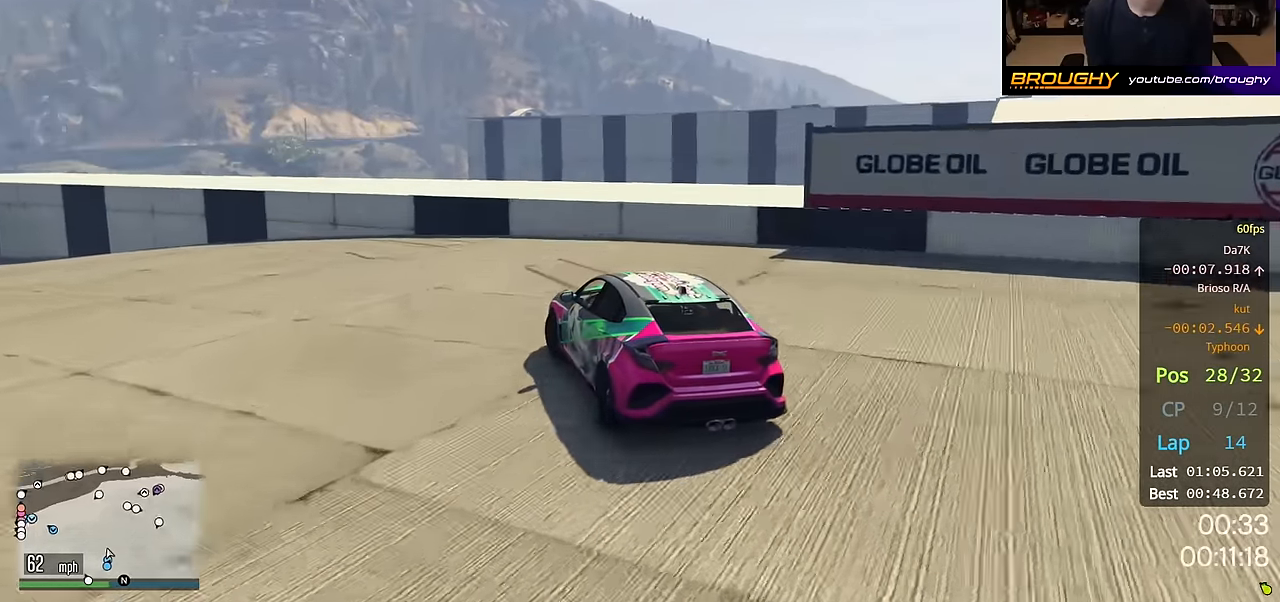
{"buttons": ["R2"], "left_stick": "left", "right_stick": "center", "events": [[200, "left_stick", "left"]]}
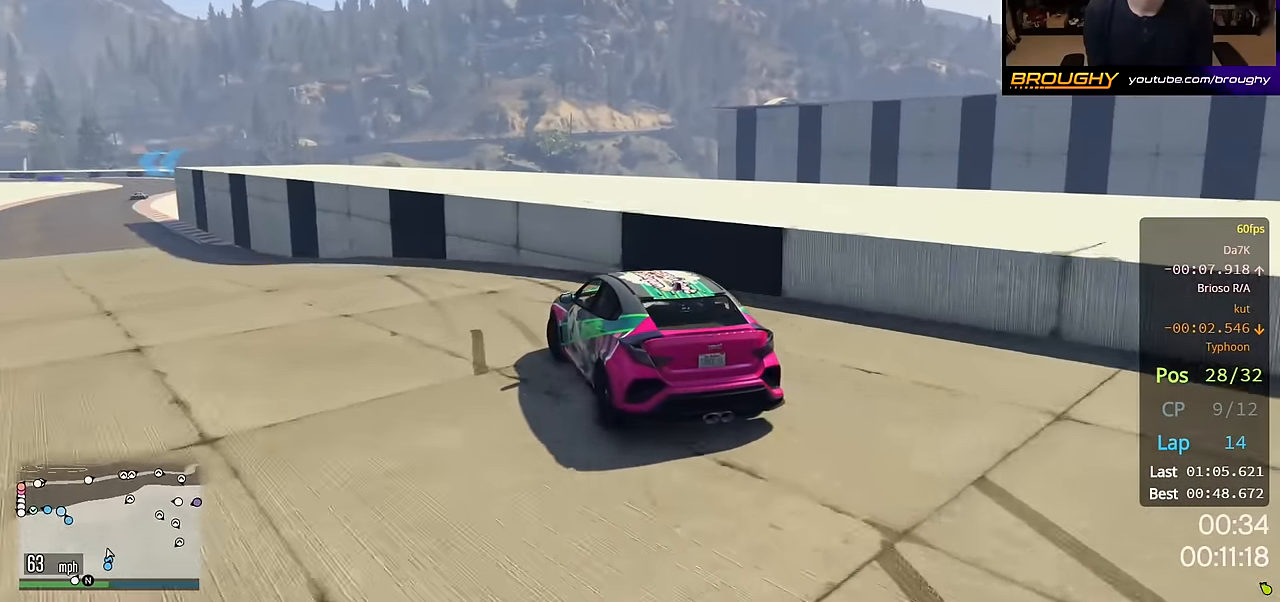
{"buttons": ["R2"], "left_stick": "center", "right_stick": "center", "events": [[383, "left_stick", "center"]]}
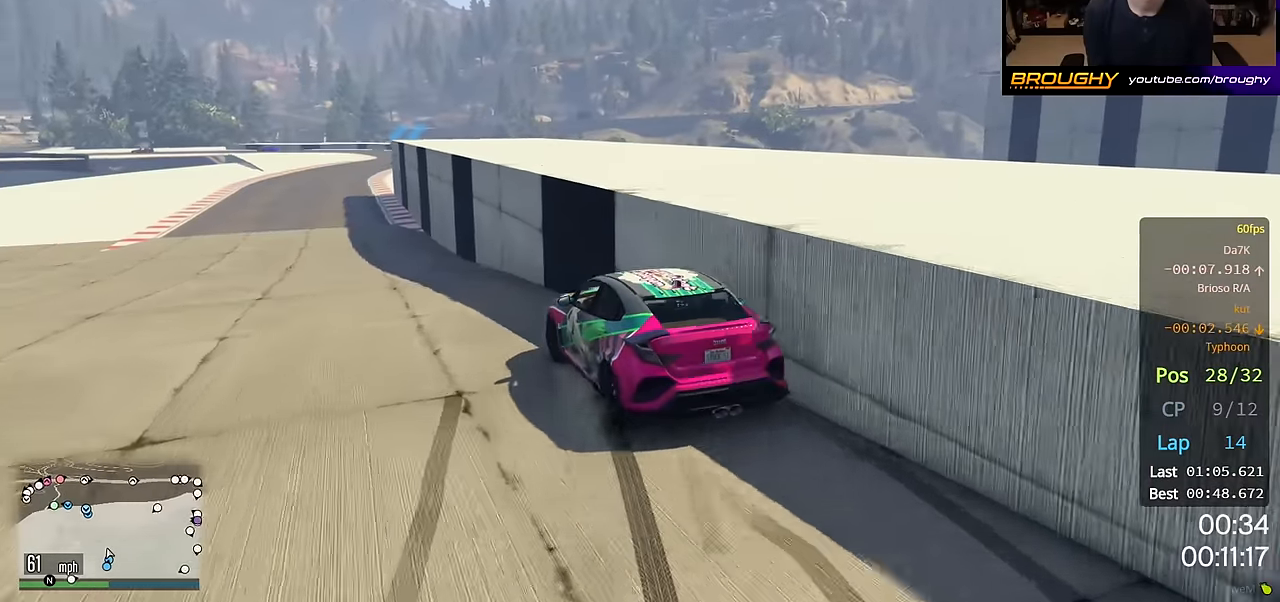
{"buttons": ["R2"], "left_stick": "center", "right_stick": "center", "events": []}
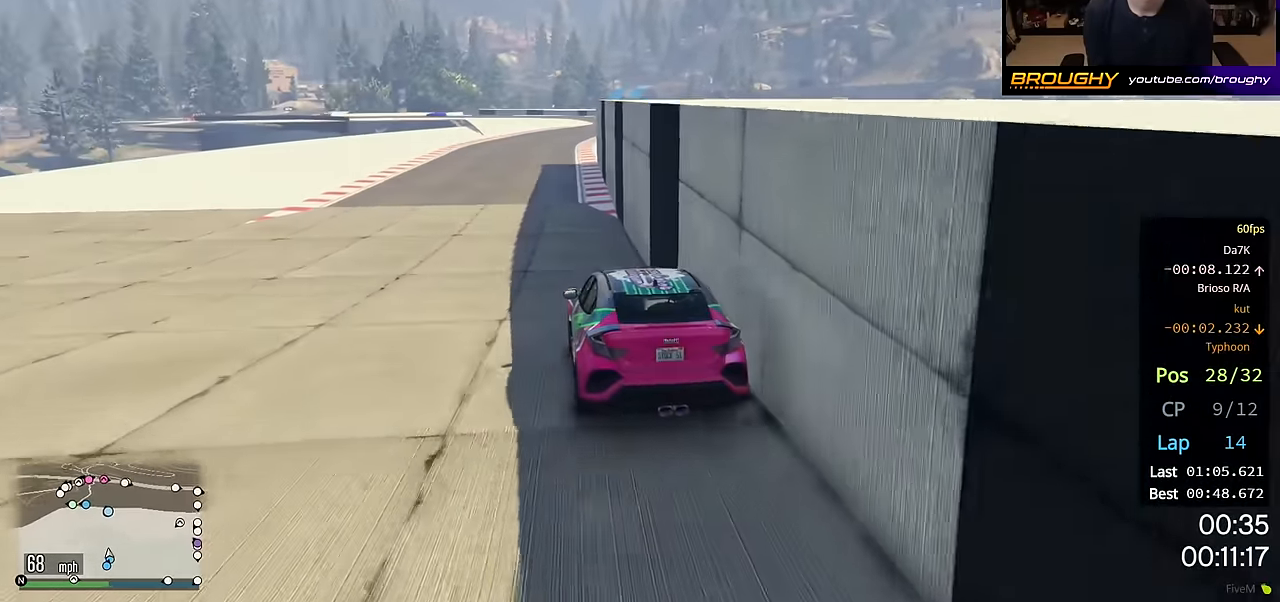
{"buttons": ["R2"], "left_stick": "center", "right_stick": "center", "events": []}
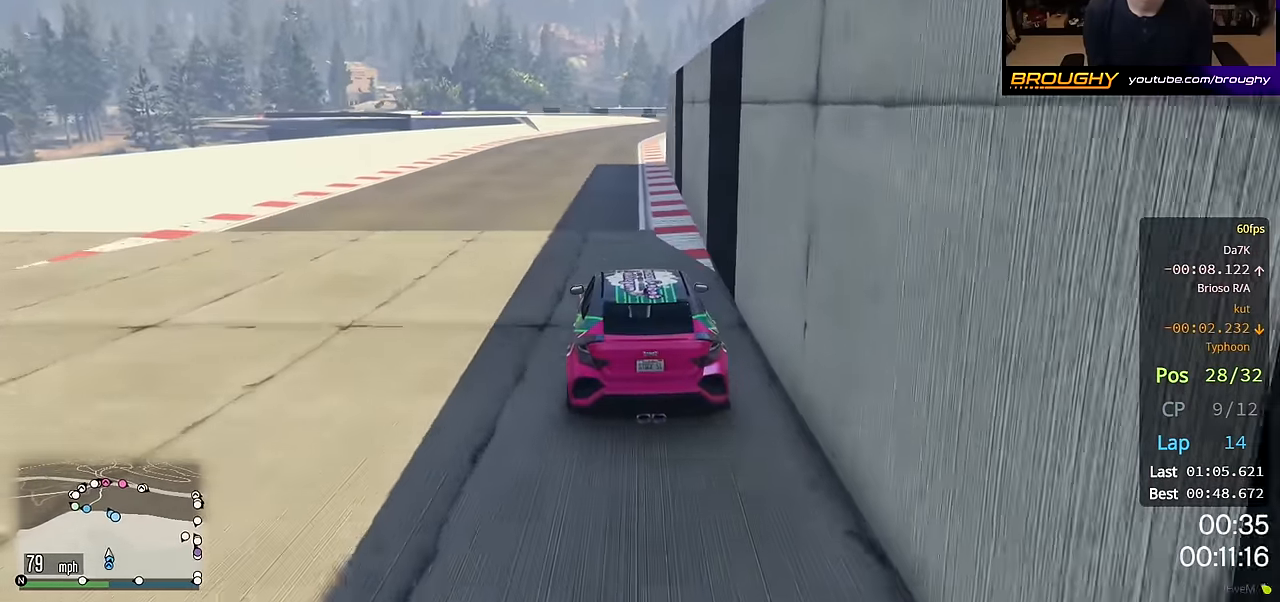
{"buttons": ["R2"], "left_stick": "center", "right_stick": "center", "events": []}
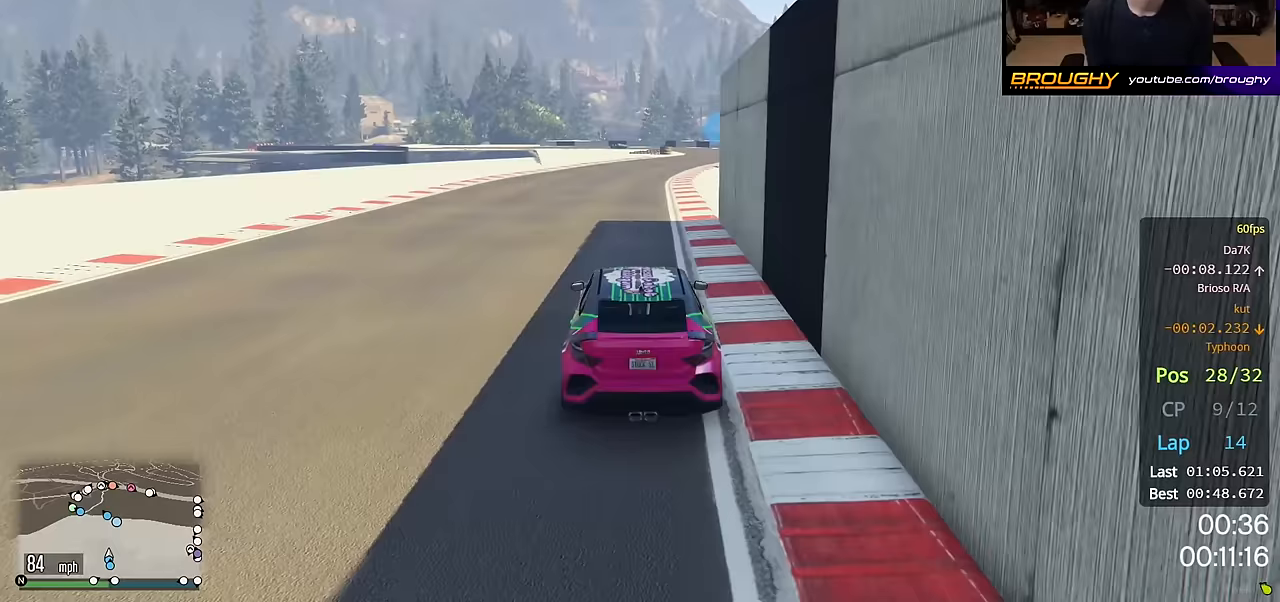
{"buttons": ["R2"], "left_stick": "center", "right_stick": "center", "events": [[17, "left_stick", "right"], [183, "left_stick", "center"]]}
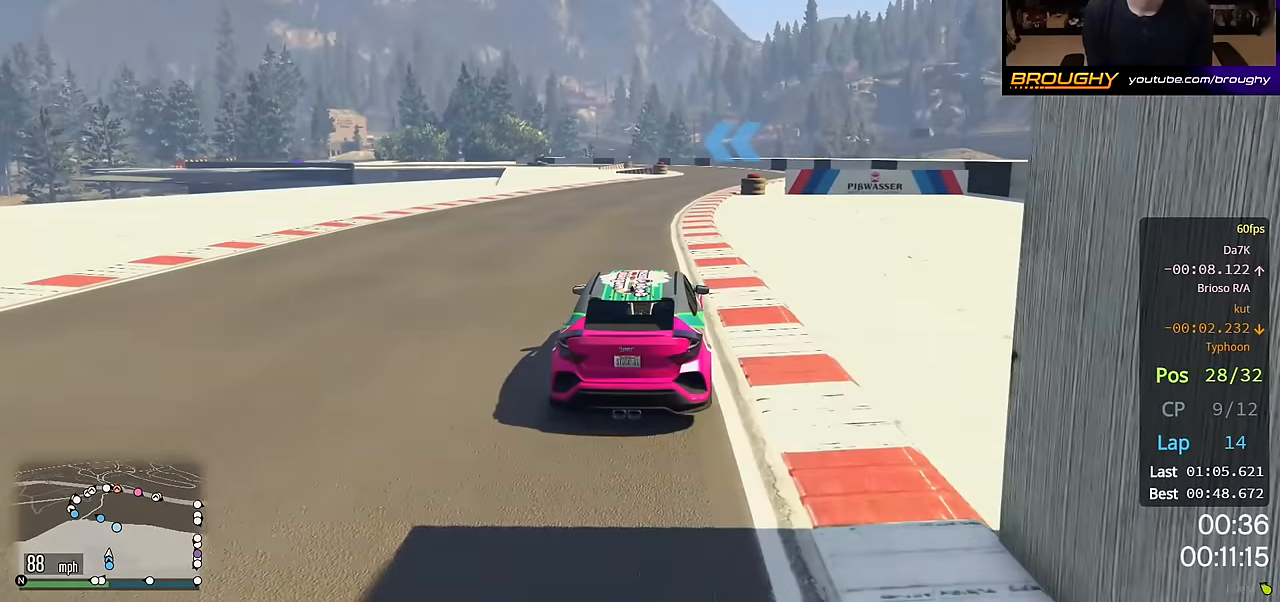
{"buttons": ["R2"], "left_stick": "center", "right_stick": "center", "events": [[17, "left_stick", "right"], [133, "left_stick", "center"], [317, "left_stick", "right"], [450, "left_stick", "center"]]}
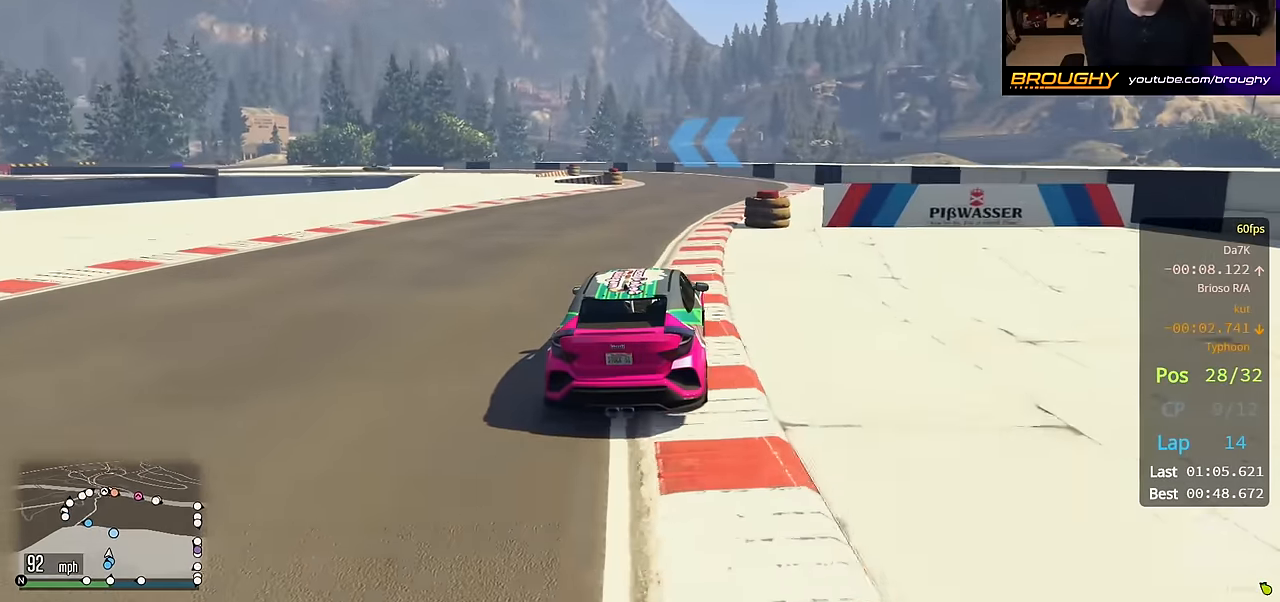
{"buttons": ["R2"], "left_stick": "left", "right_stick": "center", "events": [[50, "left_stick", "right"], [183, "left_stick", "center"], [467, "left_stick", "left"]]}
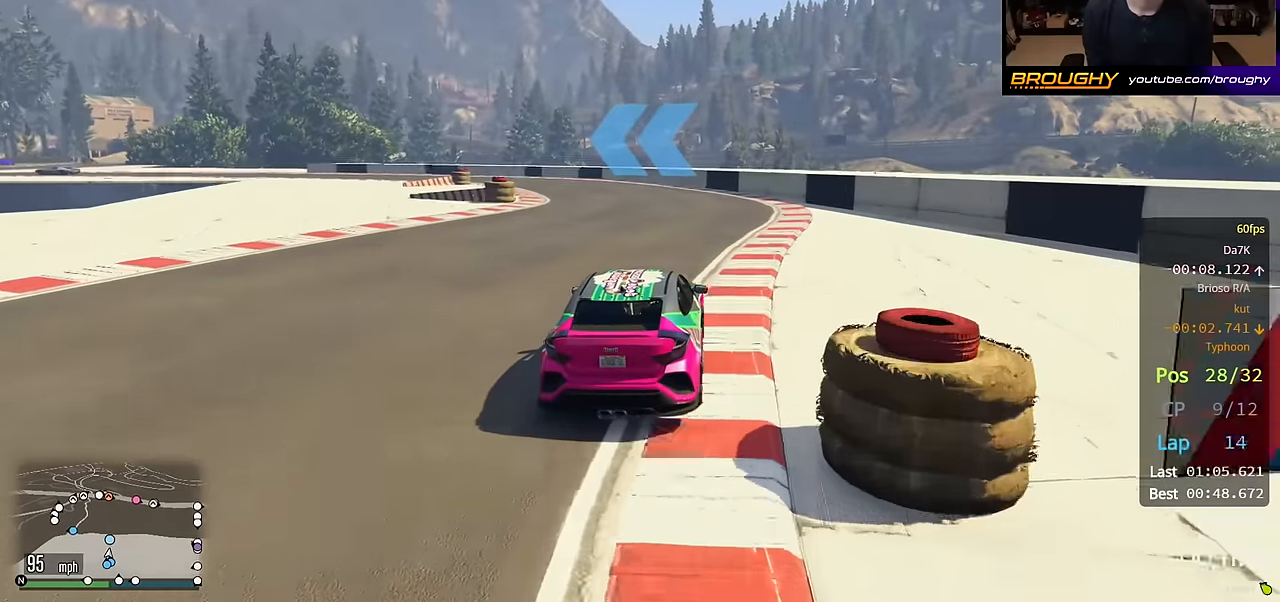
{"buttons": [], "left_stick": "up-left", "right_stick": "center", "events": [[67, "R2", "up"], [133, "left_stick", "up-left"], [317, "L2", "down"], [483, "L2", "up"]]}
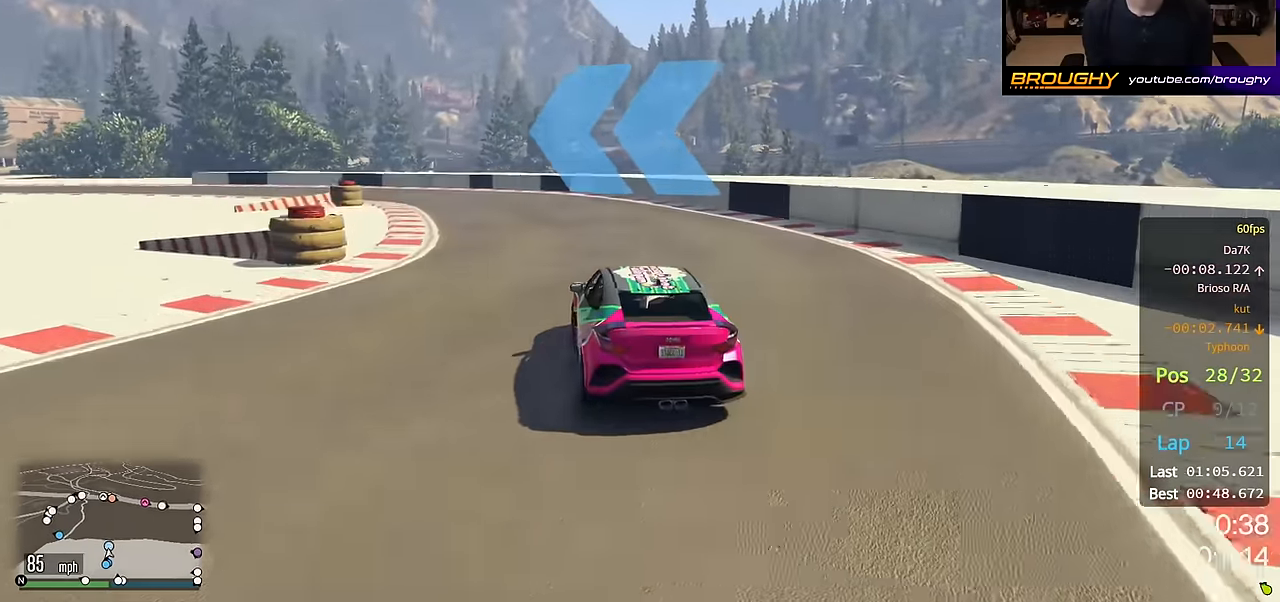
{"buttons": ["R2"], "left_stick": "up-left", "right_stick": "center", "events": [[383, "R2", "down"]]}
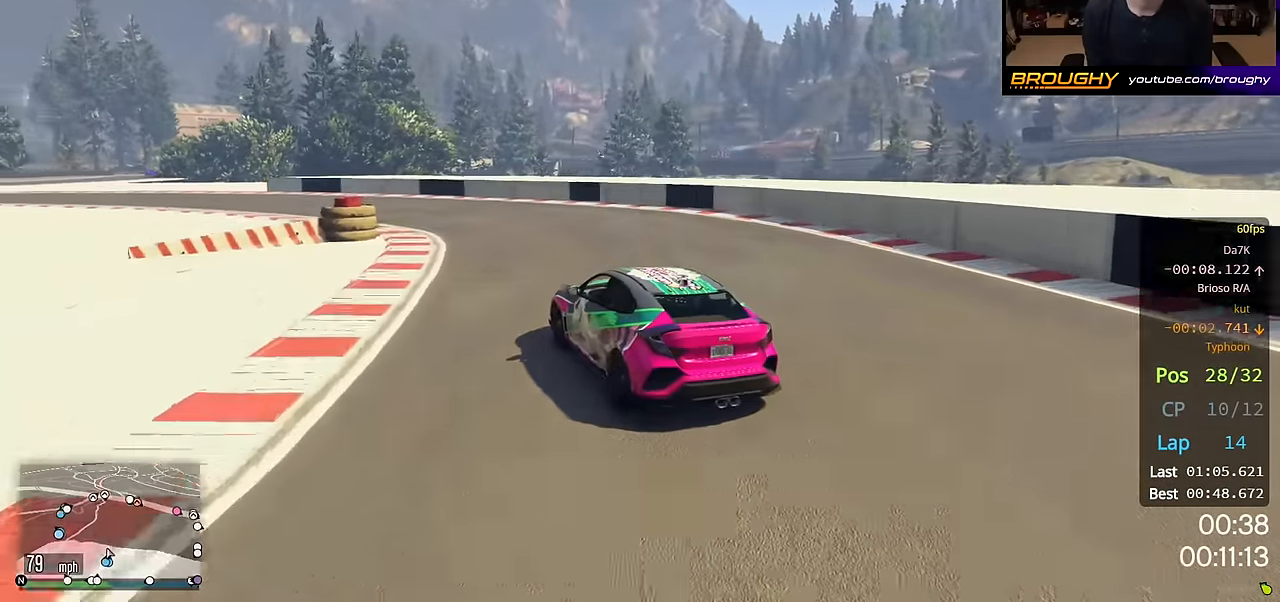
{"buttons": ["R2"], "left_stick": "left", "right_stick": "center", "events": [[83, "left_stick", "center"], [217, "left_stick", "left"]]}
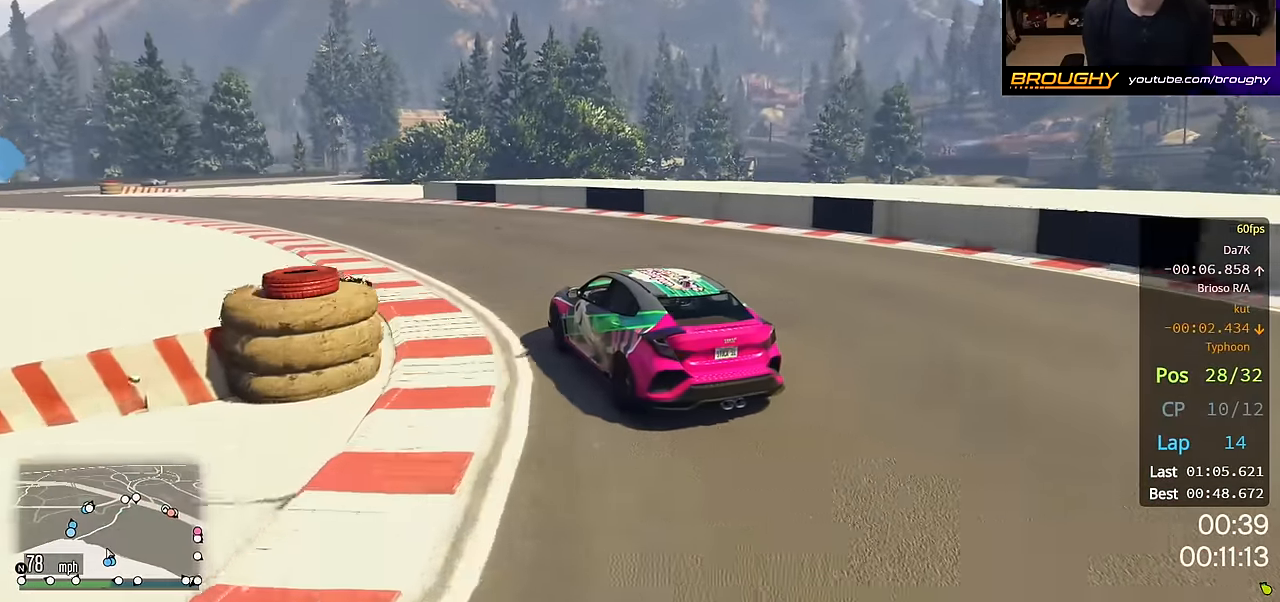
{"buttons": [], "left_stick": "left", "right_stick": "center", "events": [[483, "R2", "up"]]}
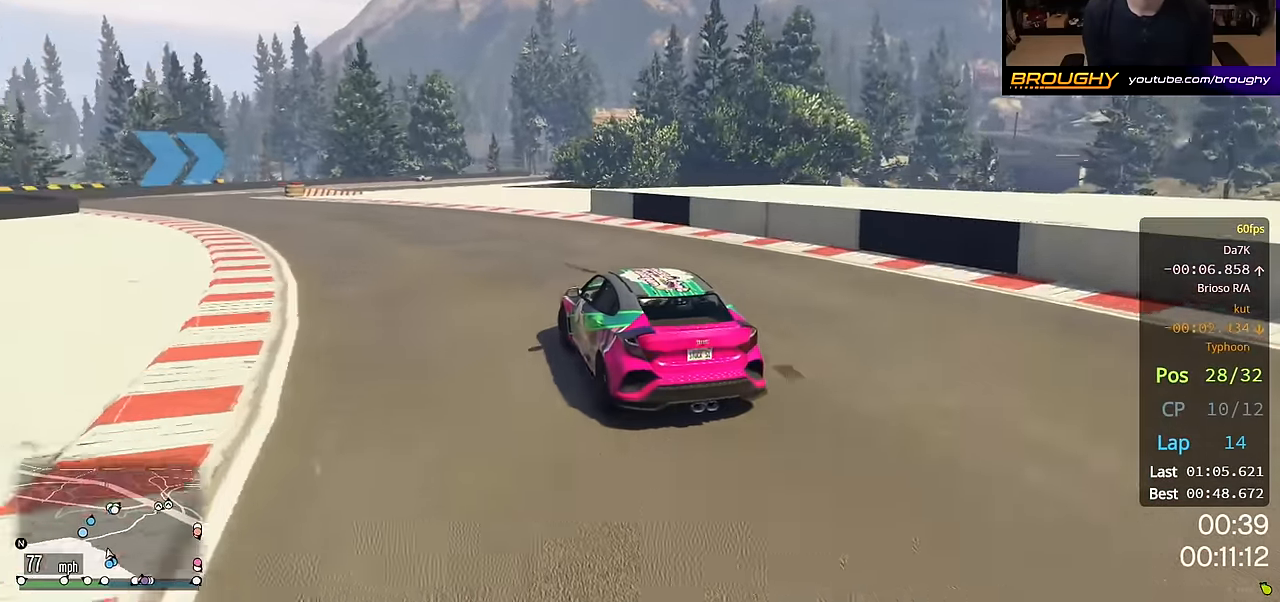
{"buttons": ["R2"], "left_stick": "left", "right_stick": "center", "events": [[167, "R2", "down"], [300, "left_stick", "center"], [417, "left_stick", "left"]]}
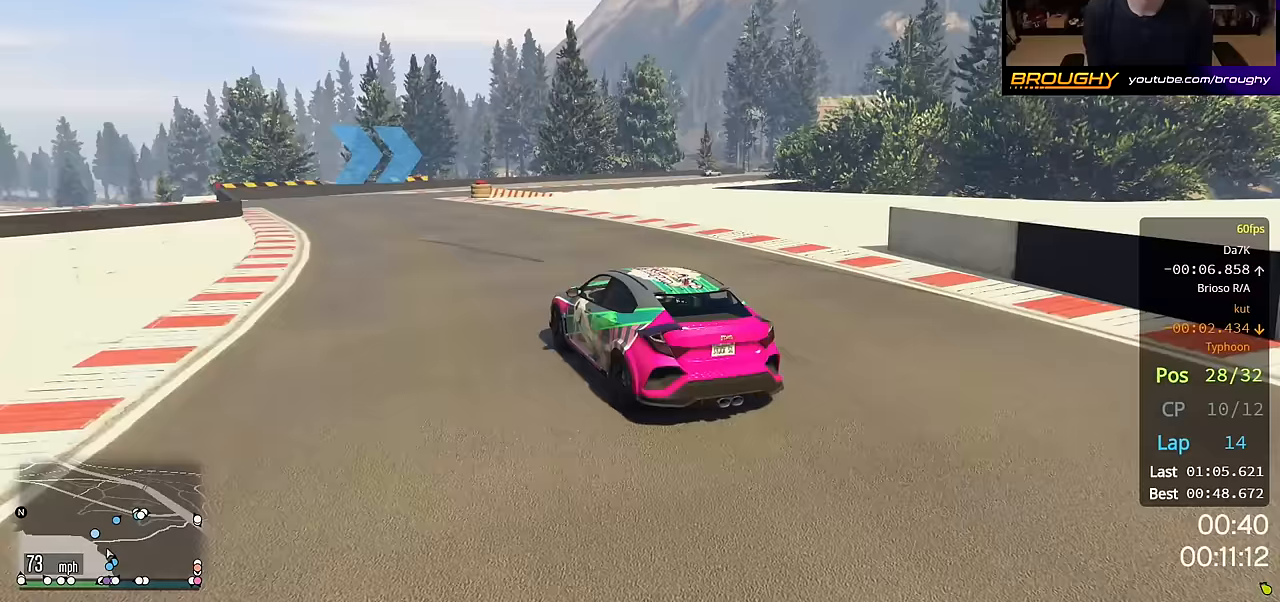
{"buttons": ["R2"], "left_stick": "right", "right_stick": "center", "events": [[167, "left_stick", "center"], [417, "left_stick", "right"]]}
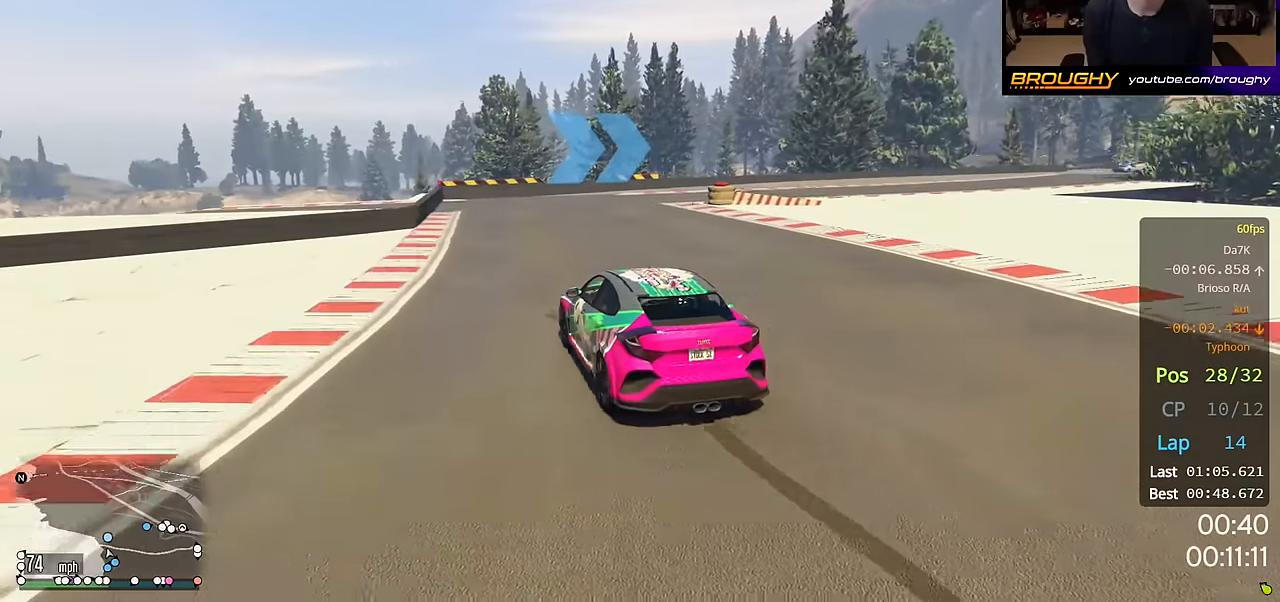
{"buttons": ["R2"], "left_stick": "center", "right_stick": "center", "events": [[450, "left_stick", "center"]]}
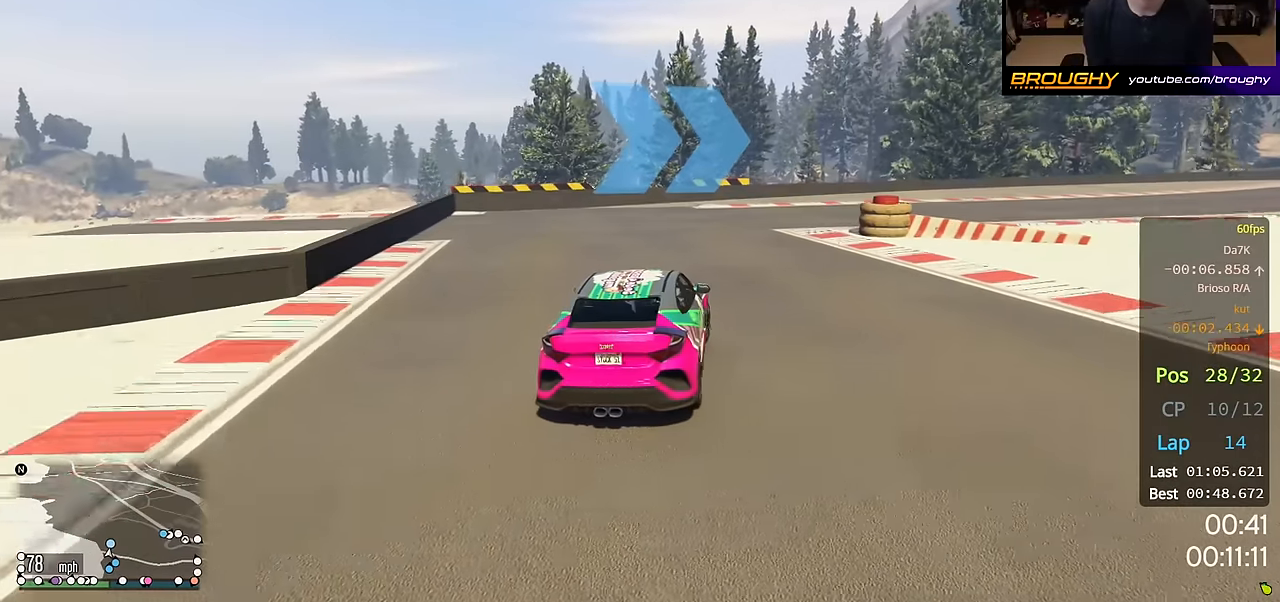
{"buttons": [], "left_stick": "right", "right_stick": "center", "events": [[117, "left_stick", "right"], [333, "R2", "up"]]}
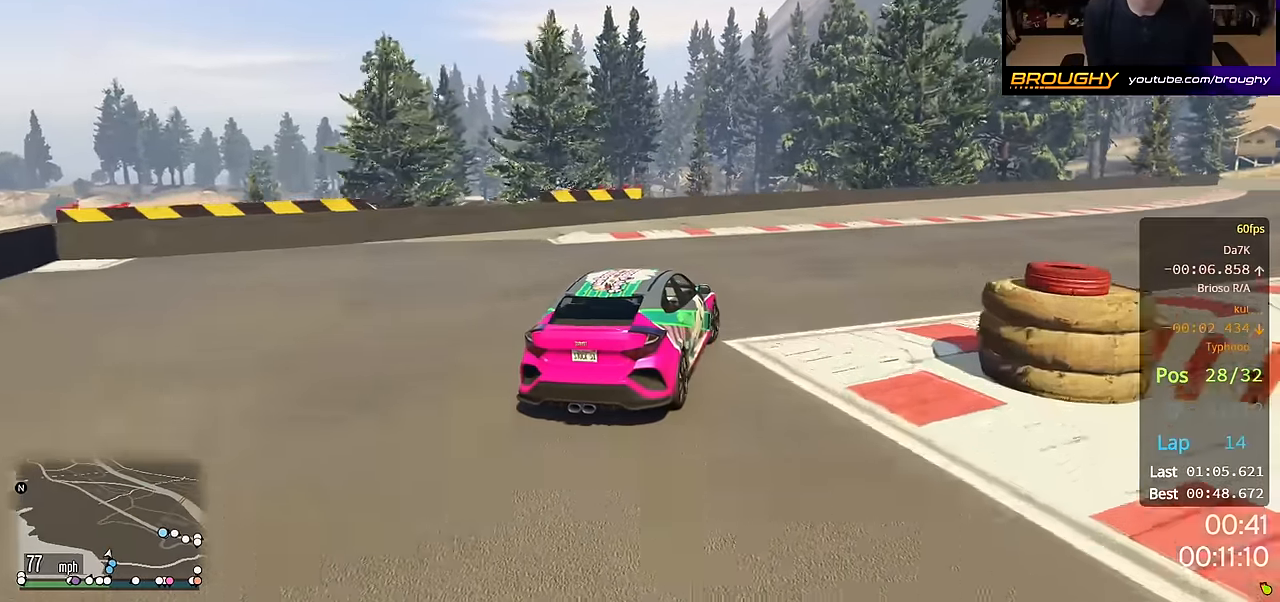
{"buttons": ["R2"], "left_stick": "right", "right_stick": "center", "events": [[167, "R2", "down"]]}
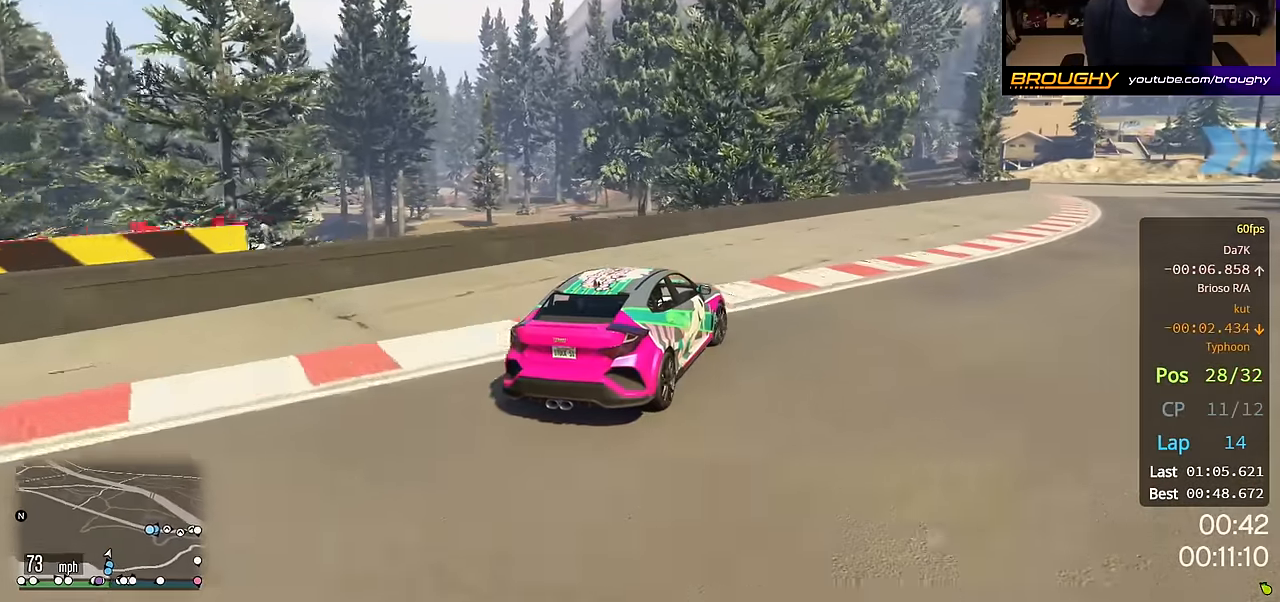
{"buttons": ["R2"], "left_stick": "center", "right_stick": "center", "events": [[17, "left_stick", "center"], [183, "left_stick", "right"], [417, "left_stick", "center"]]}
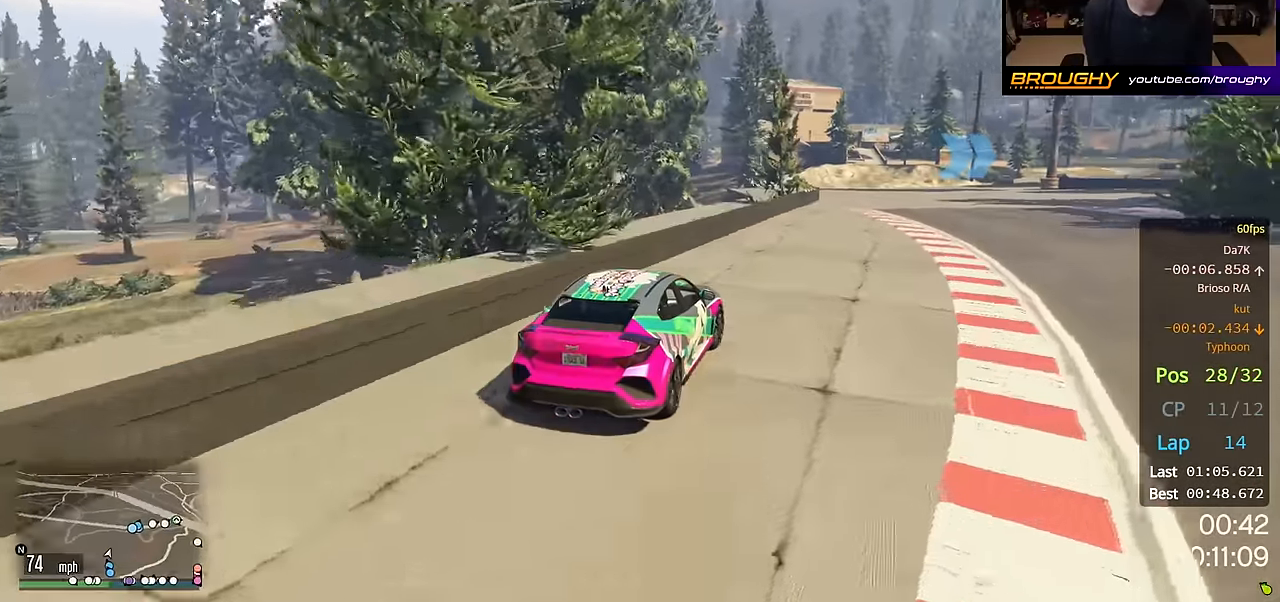
{"buttons": ["R2"], "left_stick": "center", "right_stick": "center", "events": [[83, "left_stick", "right"], [183, "left_stick", "center"]]}
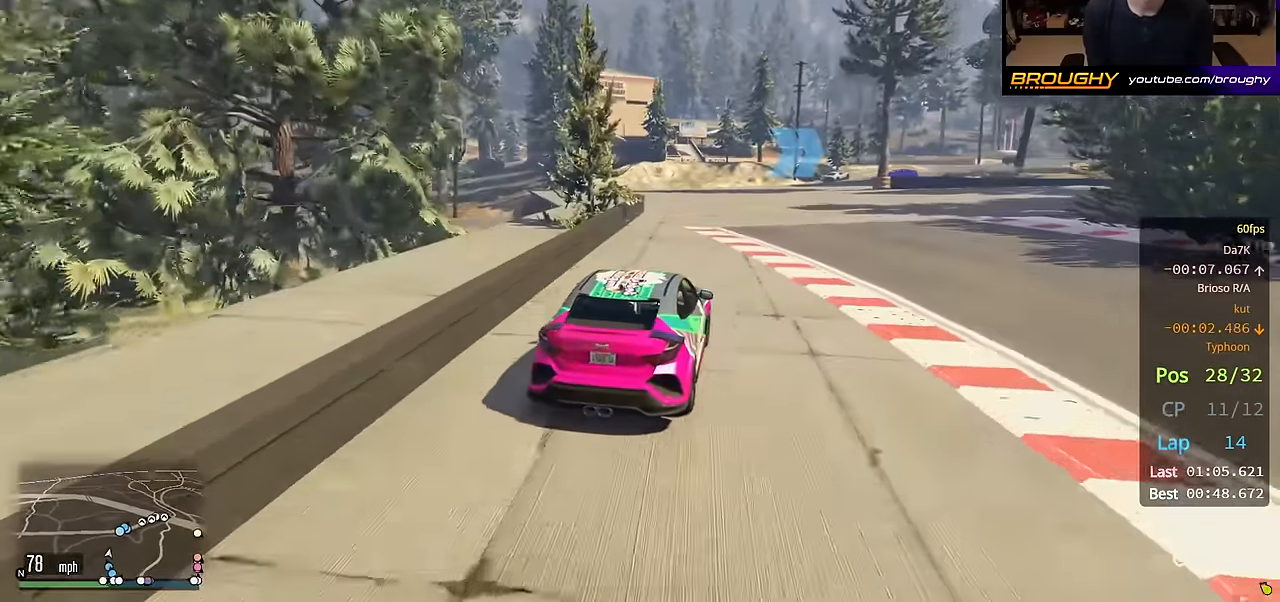
{"buttons": ["R2"], "left_stick": "right", "right_stick": "center", "events": [[267, "left_stick", "right"]]}
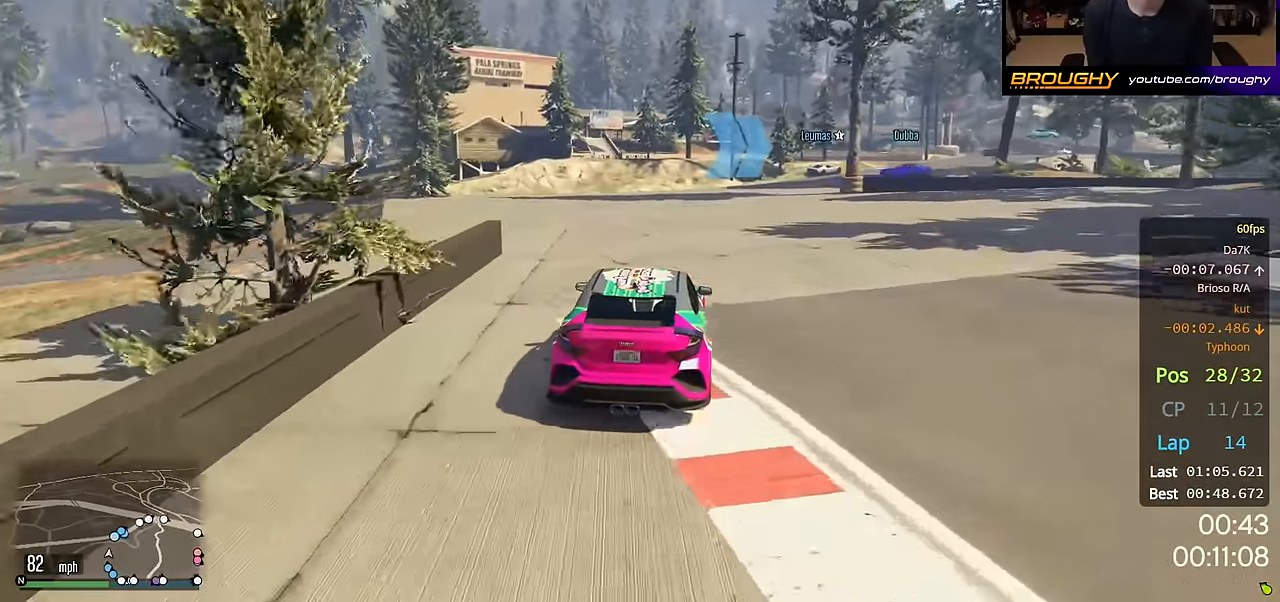
{"buttons": ["R2"], "left_stick": "right", "right_stick": "center", "events": [[33, "left_stick", "center"], [183, "left_stick", "right"]]}
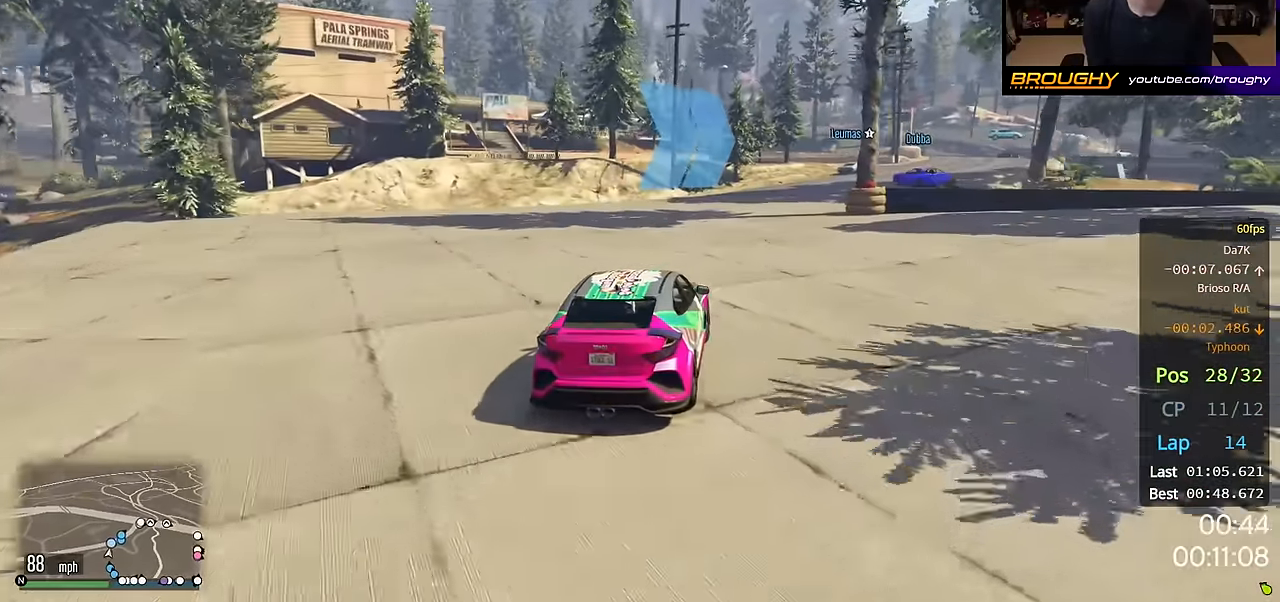
{"buttons": ["R2"], "left_stick": "right", "right_stick": "center", "events": [[133, "left_stick", "center"], [317, "left_stick", "right"]]}
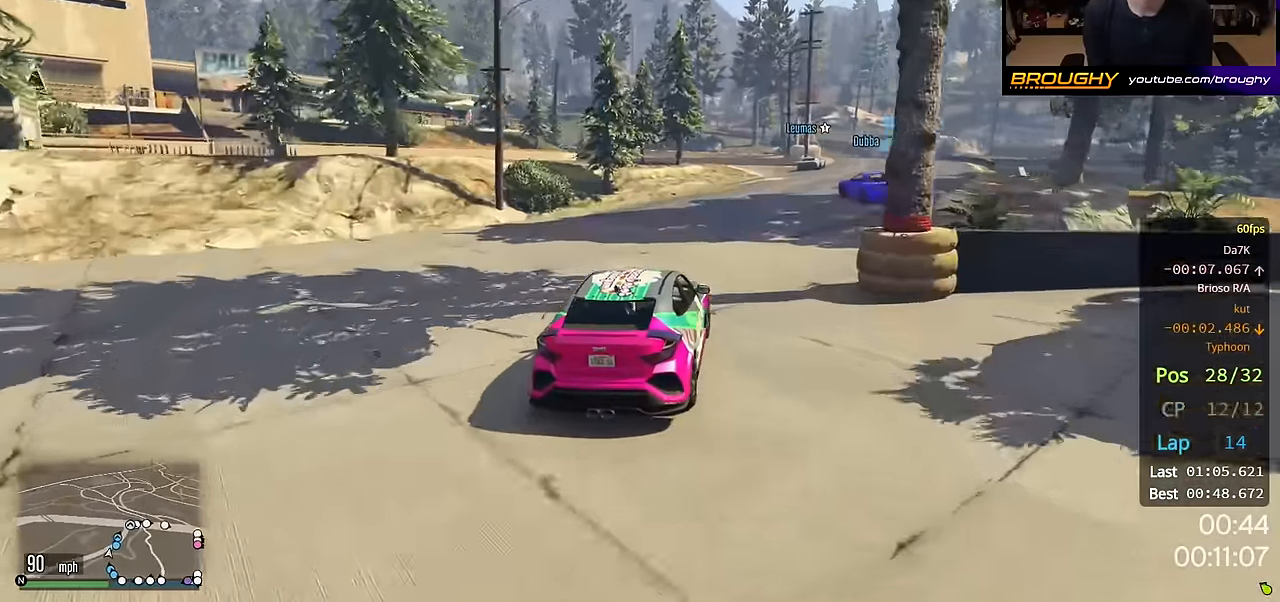
{"buttons": ["R2"], "left_stick": "center", "right_stick": "center", "events": [[500, "left_stick", "center"]]}
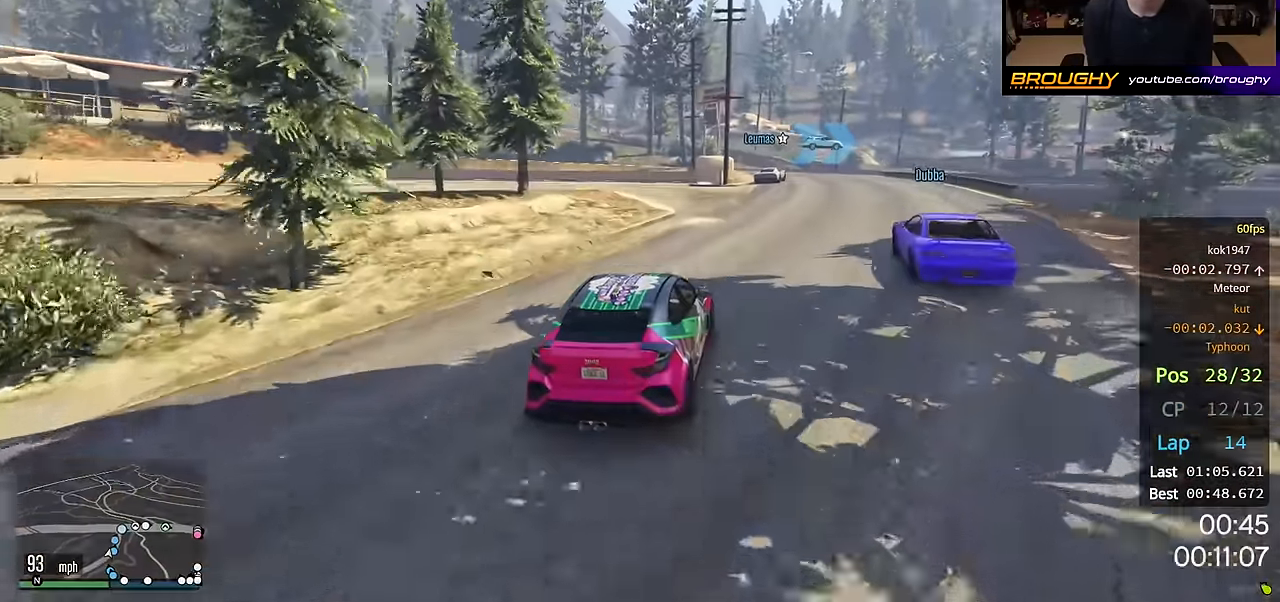
{"buttons": ["R2"], "left_stick": "center", "right_stick": "center", "events": []}
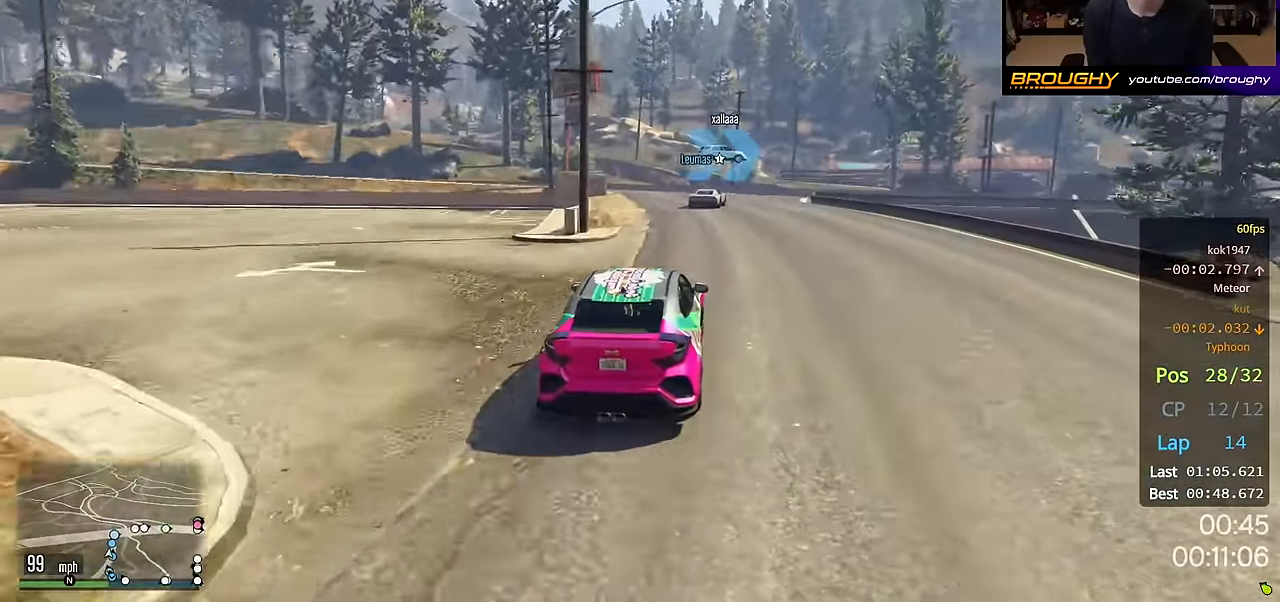
{"buttons": [], "left_stick": "center", "right_stick": "center", "events": [[117, "left_stick", "right"], [133, "R2", "up"], [150, "L2", "down"], [300, "L2", "up"], [300, "left_stick", "center"]]}
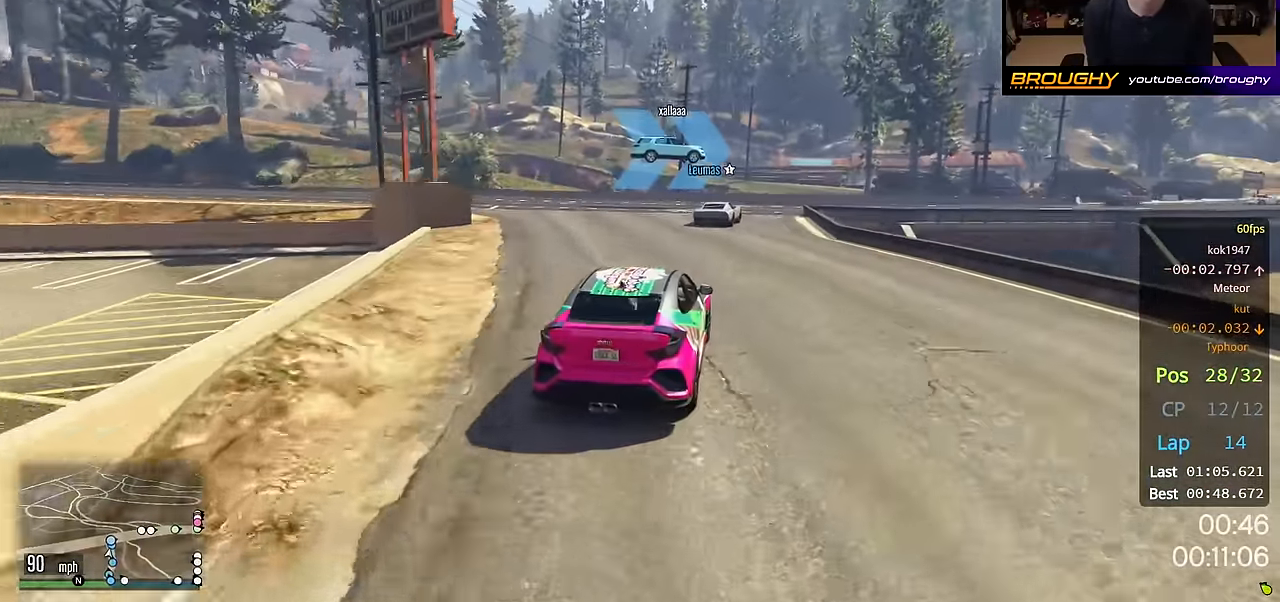
{"buttons": [], "left_stick": "right", "right_stick": "center", "events": [[133, "left_stick", "right"]]}